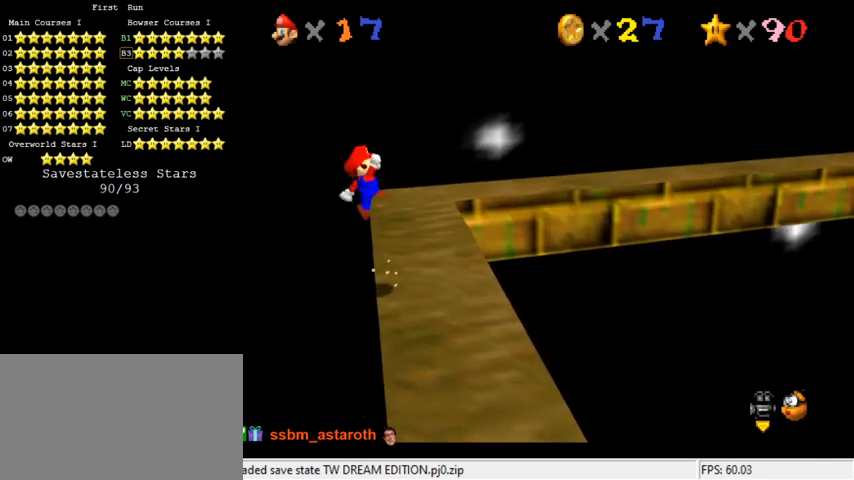
Gameplay with keyboard; each line is a JSON object with the keys held at the frame after it. "events" lists presses ("down") and releases ("up") of "a", "c", "ctrl", "d", "down", "left", "return", "right", "s", "shift", "up", "w", "x" and "y" between this image and that frame as [ms after this image, input, new state], when the widget could be followed in between. No other keys are recorded. Mouse input is not recorded.
{"keys": ["right", "shift", "up"], "events": [[33, "left", "up"], [367, "right", "down"]]}
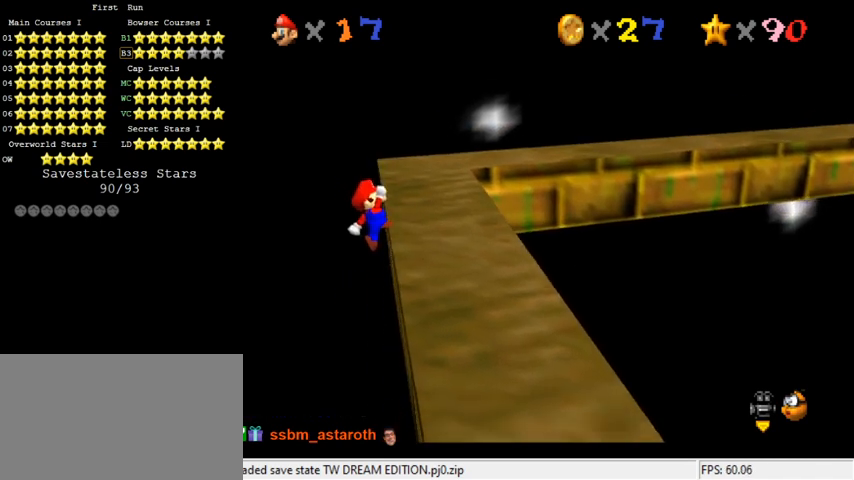
{"keys": [], "events": [[33, "shift", "up"], [500, "right", "up"], [500, "up", "up"]]}
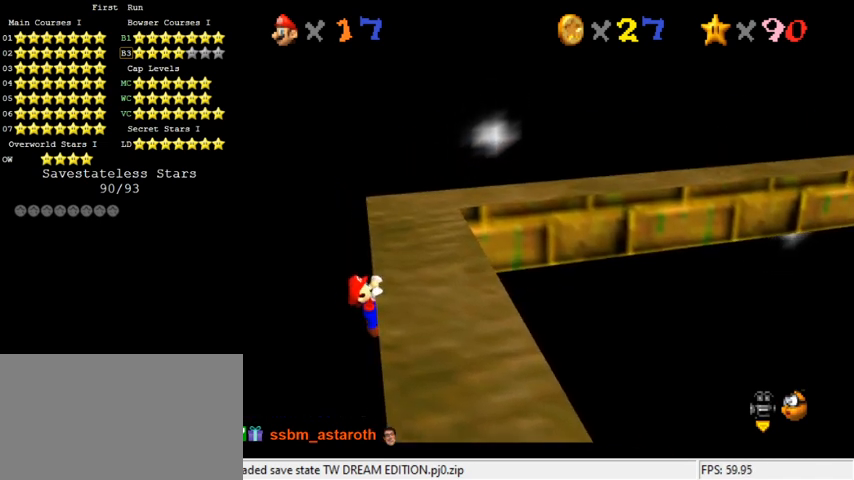
{"keys": [], "events": []}
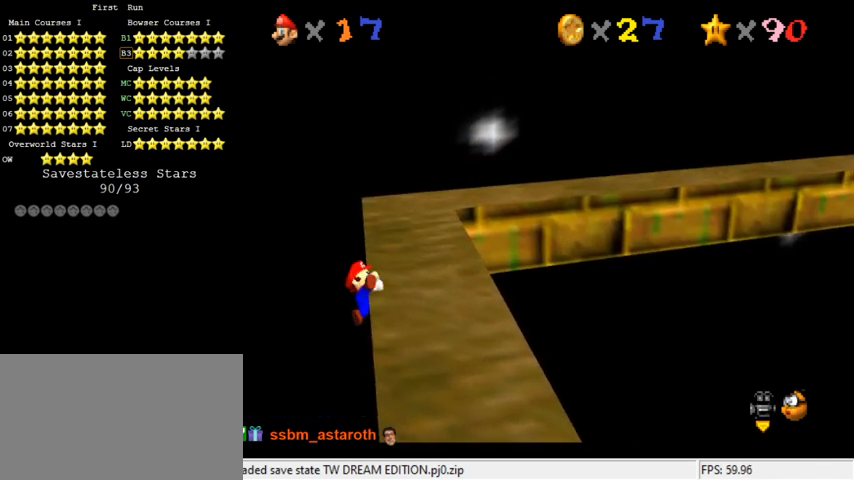
{"keys": ["left", "shift", "up"], "events": [[433, "shift", "down"], [467, "left", "down"], [467, "up", "down"]]}
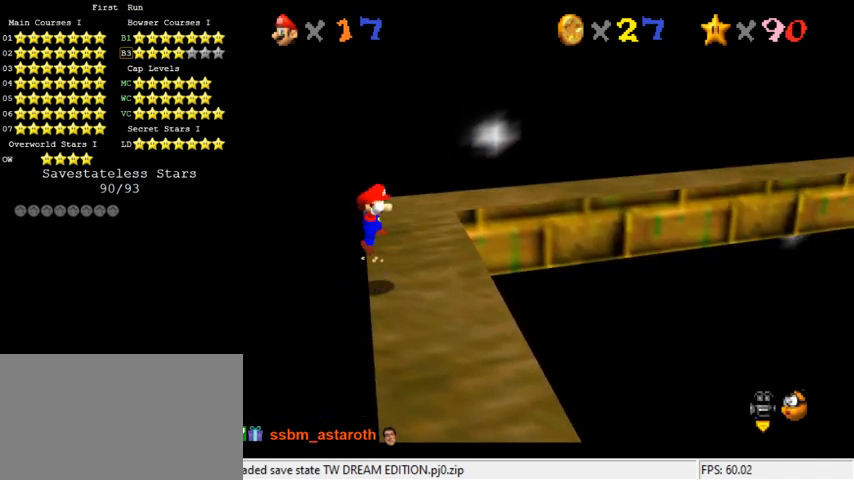
{"keys": ["shift", "up"], "events": [[167, "left", "up"]]}
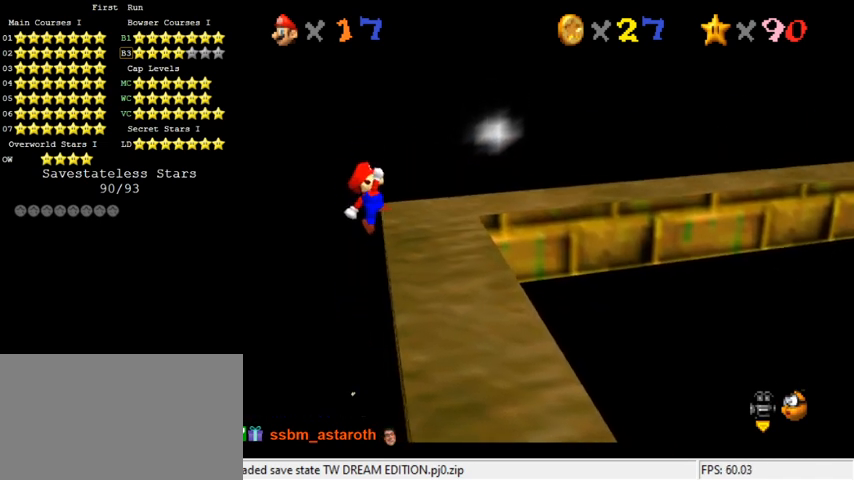
{"keys": ["right", "up"], "events": [[33, "right", "down"], [200, "right", "up"], [200, "shift", "up"], [267, "right", "down"]]}
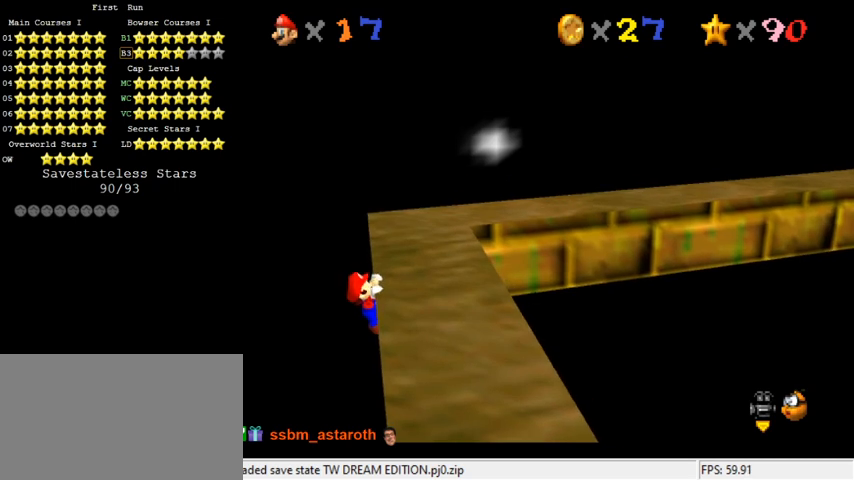
{"keys": [], "events": [[200, "right", "up"], [200, "up", "up"]]}
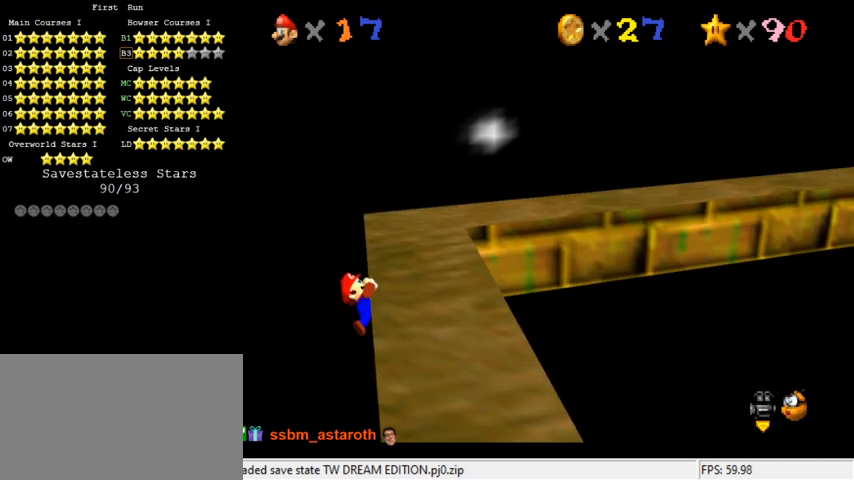
{"keys": [], "events": []}
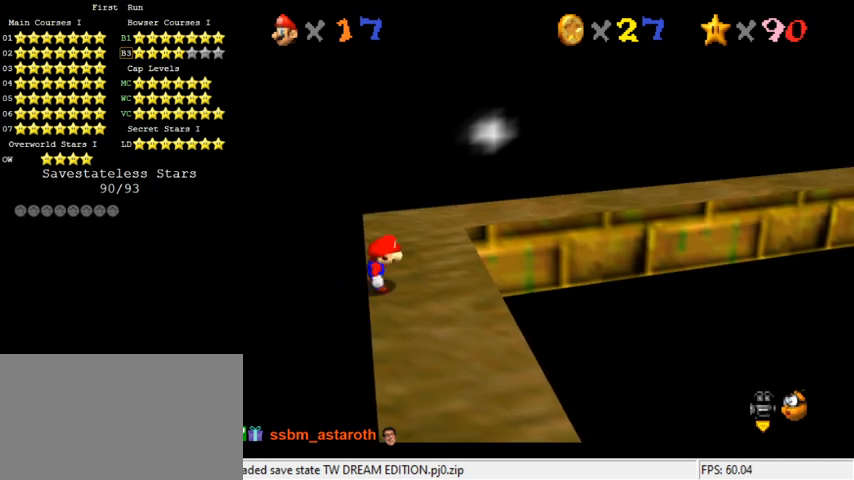
{"keys": ["shift", "up"], "events": [[33, "shift", "down"], [100, "left", "down"], [100, "up", "down"], [300, "left", "up"]]}
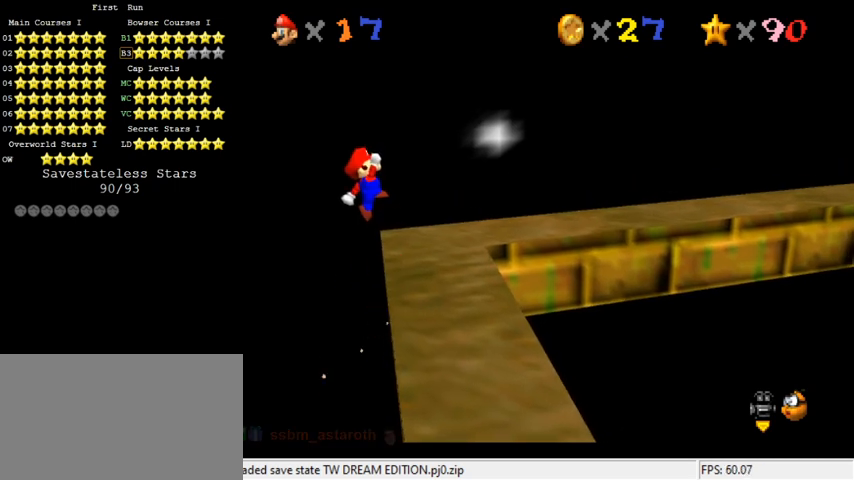
{"keys": ["right", "up"], "events": [[167, "right", "down"], [333, "right", "up"], [333, "shift", "up"], [367, "right", "down"]]}
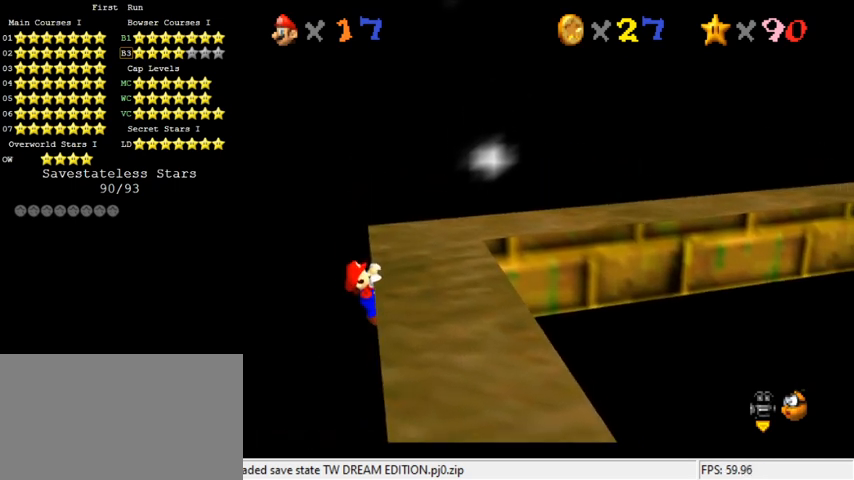
{"keys": [], "events": [[267, "right", "up"], [333, "up", "up"]]}
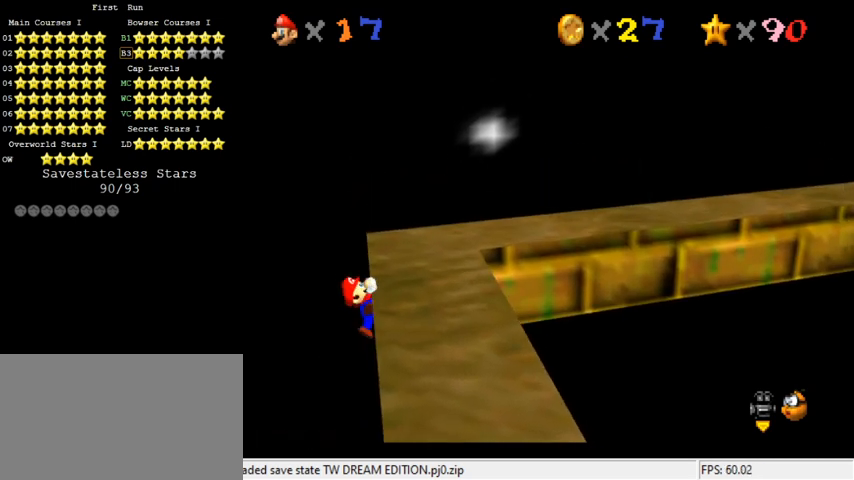
{"keys": [], "events": []}
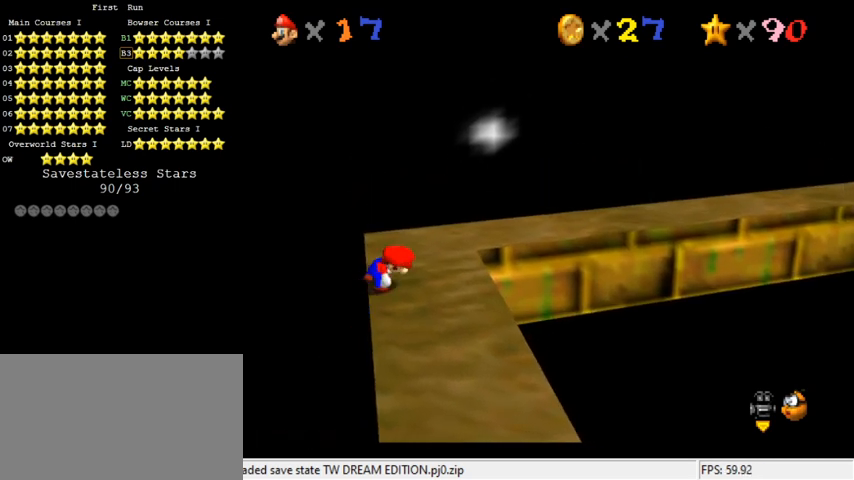
{"keys": ["shift", "up"], "events": [[167, "shift", "down"], [200, "up", "down"], [233, "left", "down"], [433, "left", "up"]]}
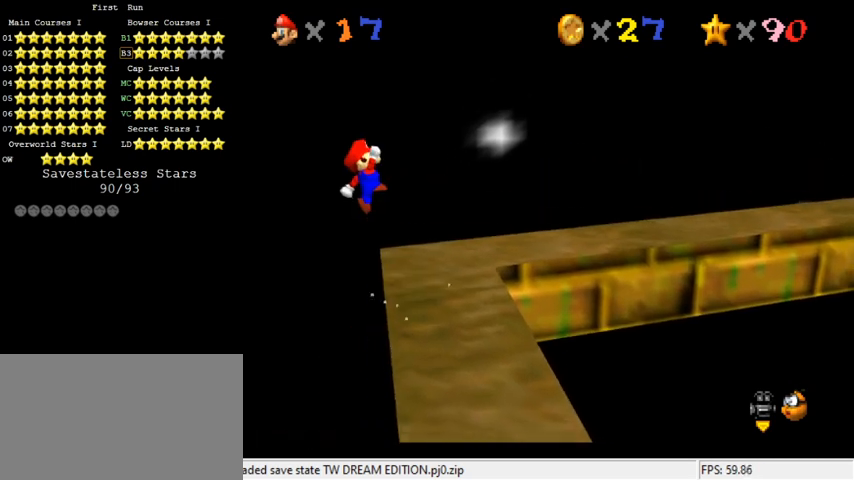
{"keys": ["right", "up"], "events": [[267, "right", "down"], [500, "shift", "up"]]}
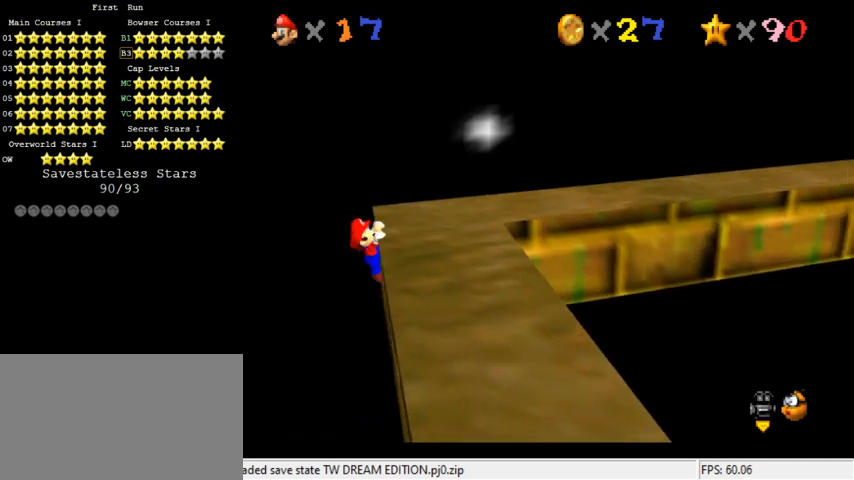
{"keys": [], "events": [[167, "up", "up"], [367, "right", "up"]]}
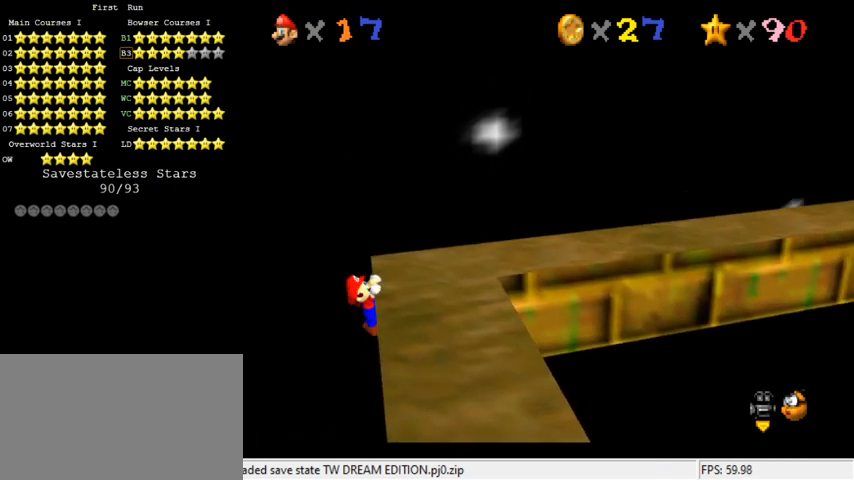
{"keys": [], "events": []}
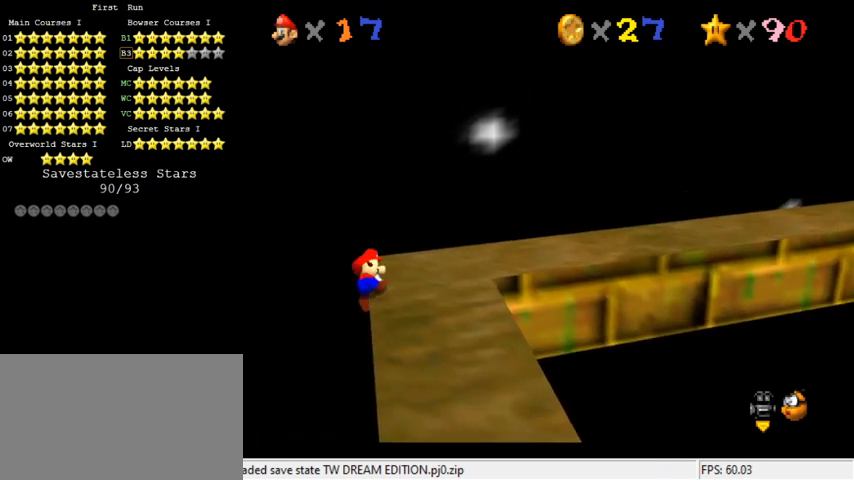
{"keys": ["left", "shift", "up"], "events": [[300, "shift", "down"], [367, "up", "down"], [400, "left", "down"]]}
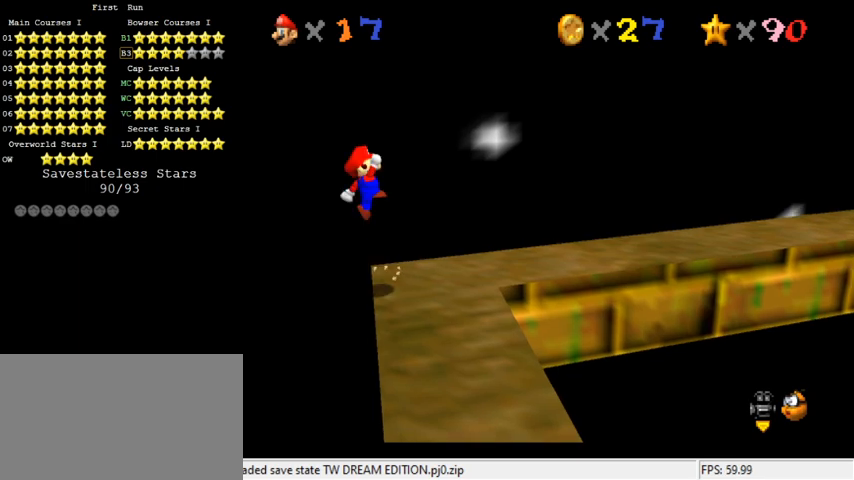
{"keys": ["up"], "events": [[100, "left", "up"], [133, "up", "up"], [233, "up", "down"], [300, "right", "down"], [400, "right", "up"], [500, "shift", "up"]]}
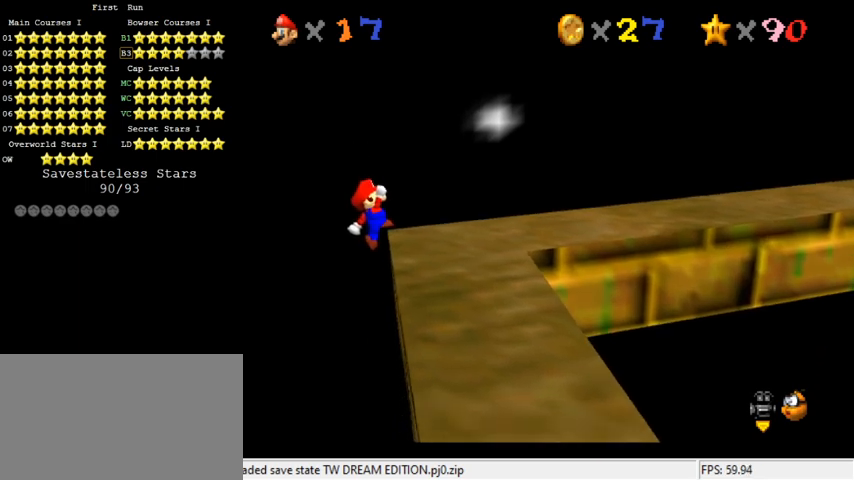
{"keys": ["up"], "events": [[33, "up", "up"], [100, "right", "down"], [133, "up", "down"], [200, "a", "down"], [300, "a", "up"], [367, "a", "down"], [433, "right", "up"], [467, "a", "up"]]}
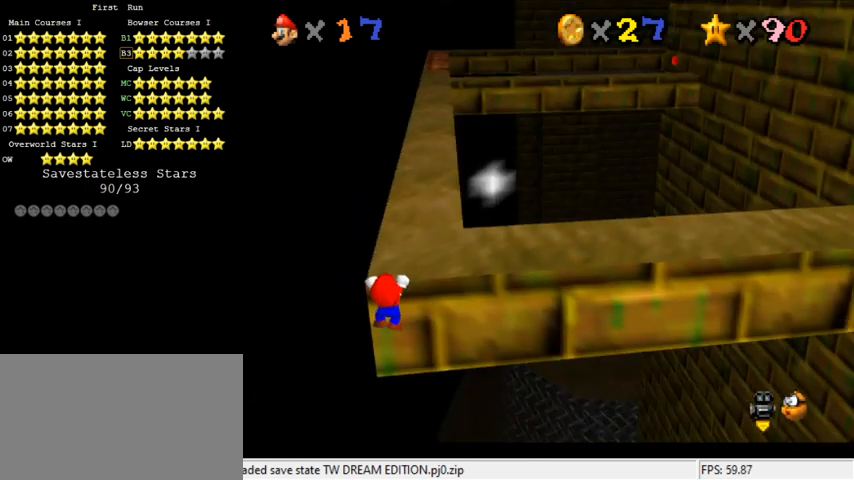
{"keys": [], "events": [[100, "up", "up"]]}
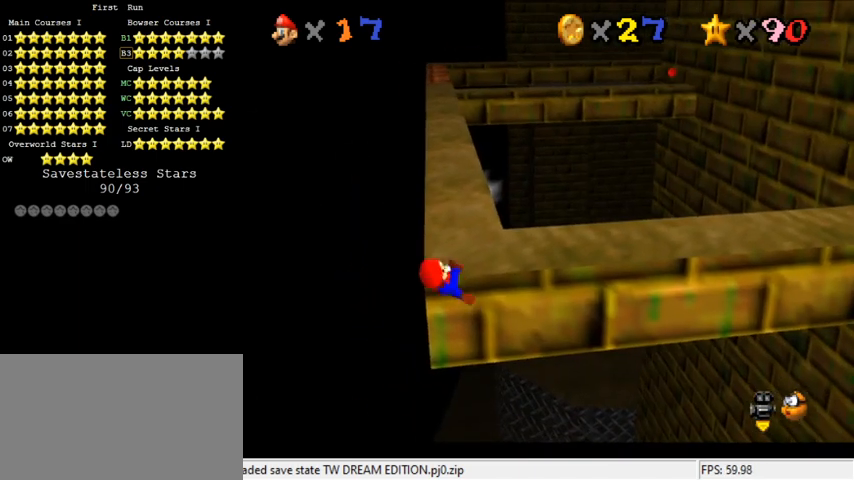
{"keys": ["left", "shift", "up"], "events": [[433, "shift", "down"], [467, "up", "down"], [500, "left", "down"]]}
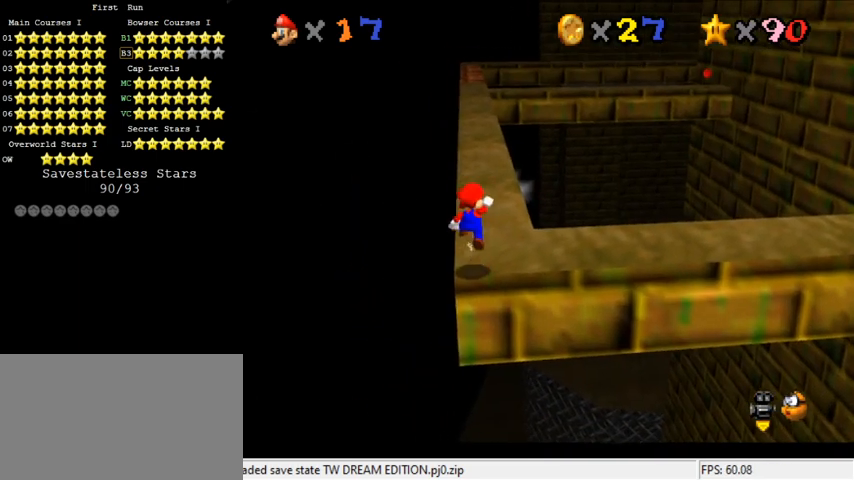
{"keys": ["shift", "up"], "events": [[400, "left", "up"]]}
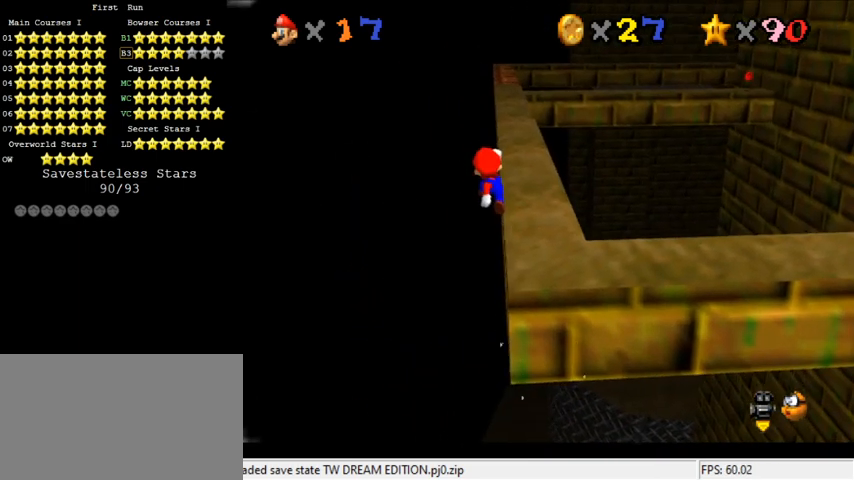
{"keys": ["right"], "events": [[233, "right", "down"], [333, "shift", "up"], [500, "up", "up"]]}
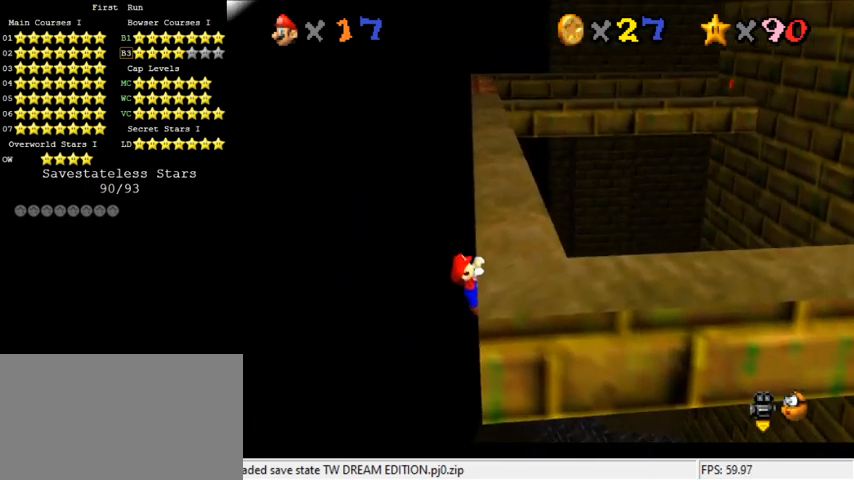
{"keys": [], "events": [[233, "right", "up"]]}
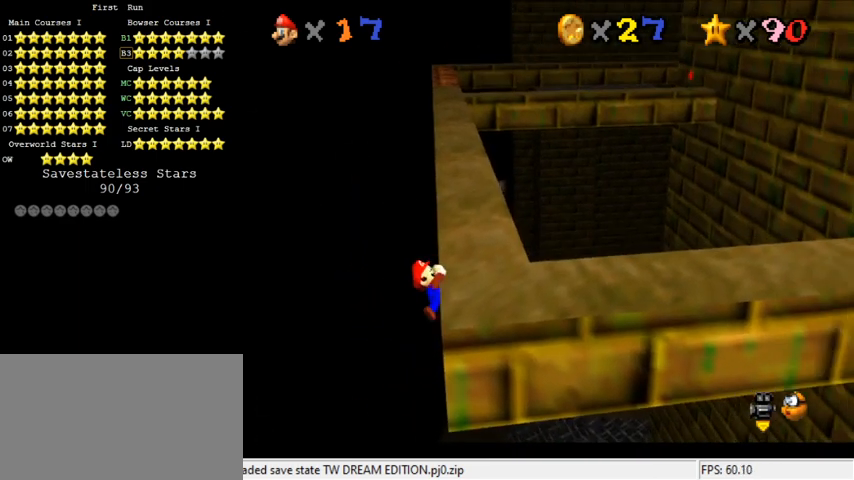
{"keys": [], "events": []}
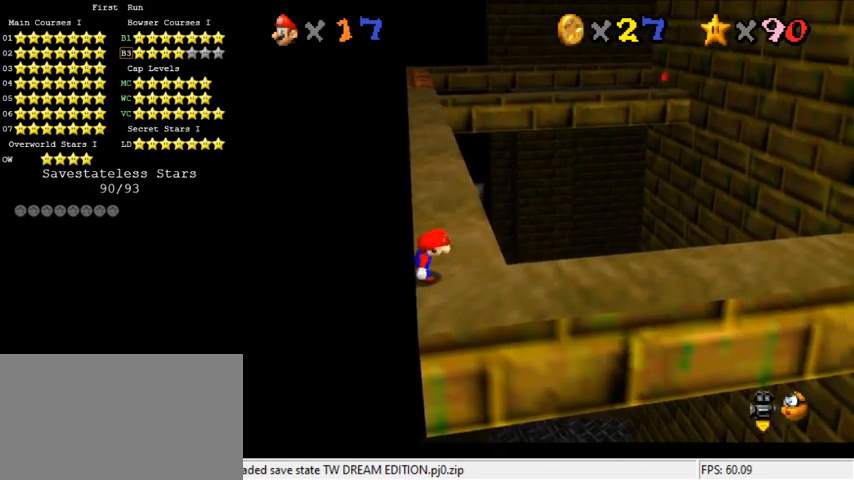
{"keys": ["shift", "up"], "events": [[67, "shift", "down"], [100, "left", "down"], [100, "up", "down"], [333, "left", "up"]]}
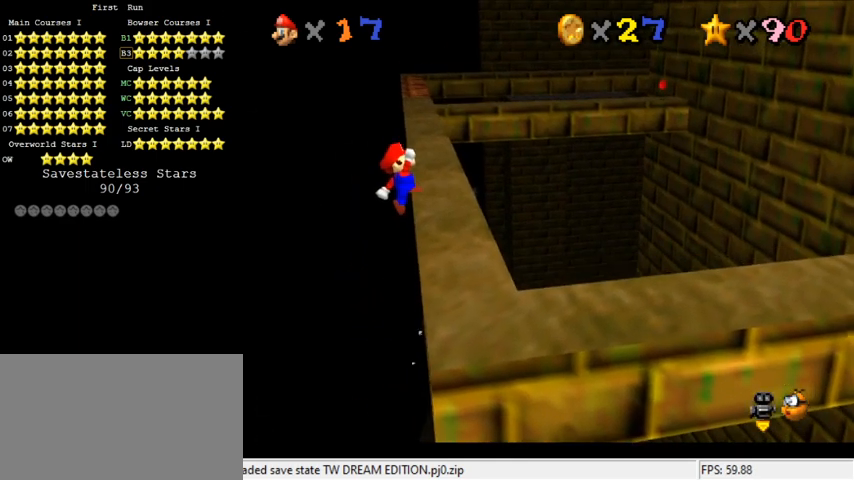
{"keys": ["right", "up"], "events": [[233, "right", "down"], [433, "shift", "up"]]}
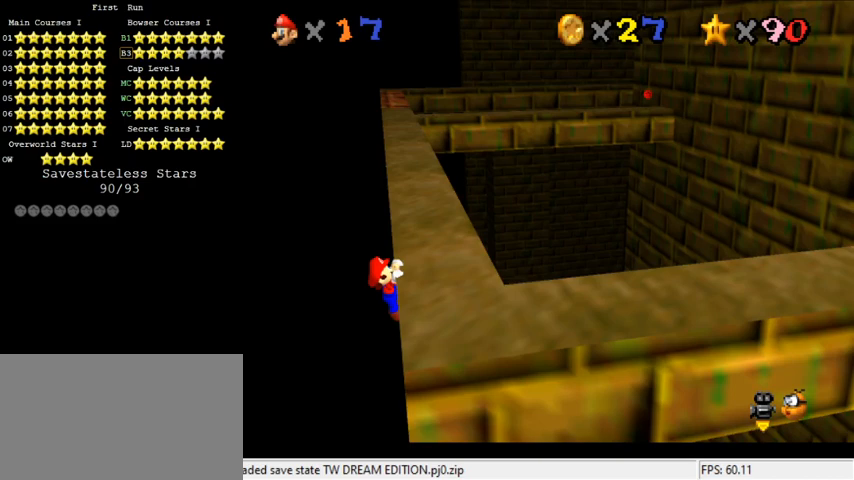
{"keys": [], "events": [[133, "up", "up"], [267, "right", "up"]]}
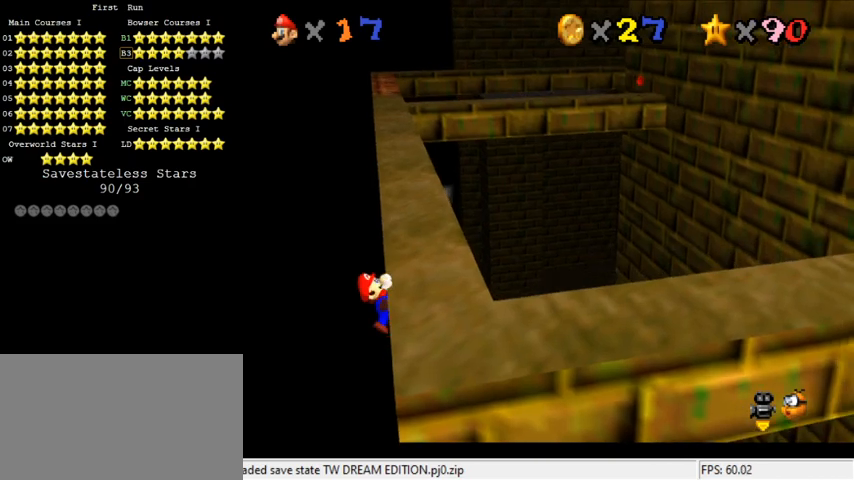
{"keys": [], "events": []}